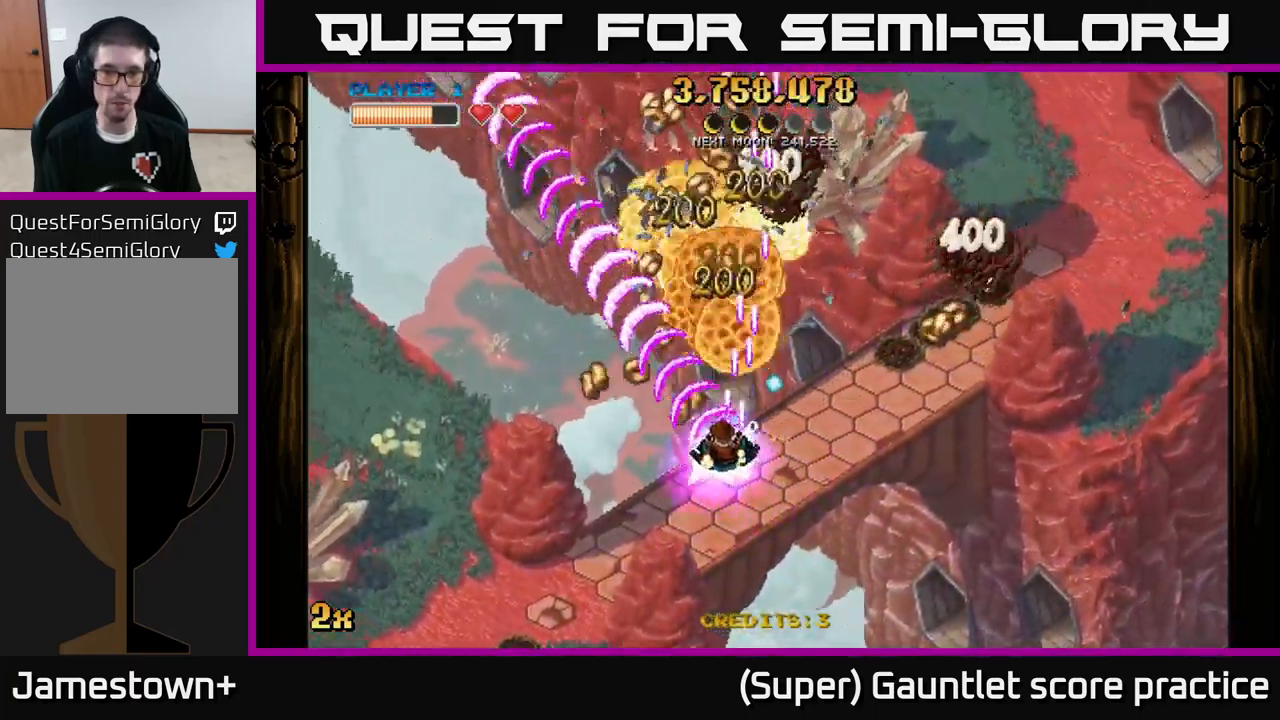
Gameplay with a controller (Xbox layout); each line is a JSON object with the inputs held at the frame after it. "events" lists button and stick changes between this image and that frame as [ms after this image, input, new state], when the widget could be followed in between. Not read: right_stick.
{"buttons": ["A"], "left_stick": "right", "events": [[134, "left_stick", "up-left"], [234, "left_stick", "up-right"], [434, "left_stick", "right"]]}
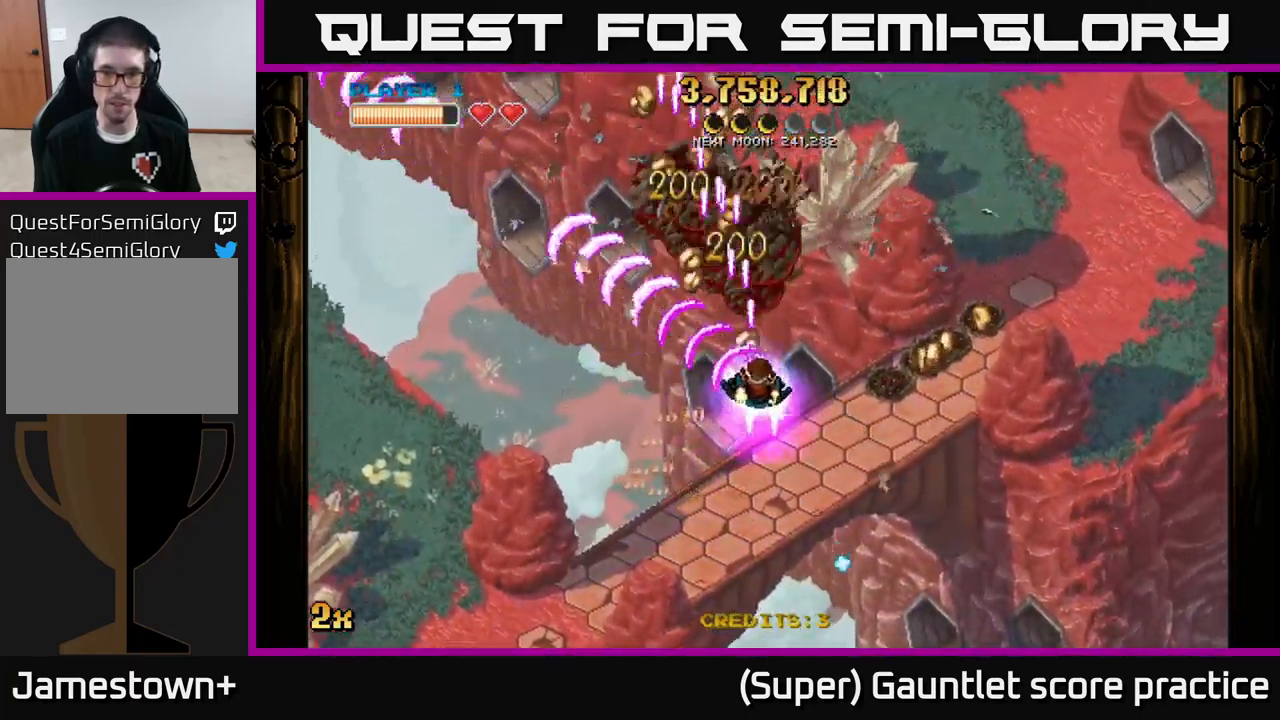
{"buttons": ["A"], "left_stick": "down-left", "events": [[384, "left_stick", "left"], [450, "left_stick", "down-left"]]}
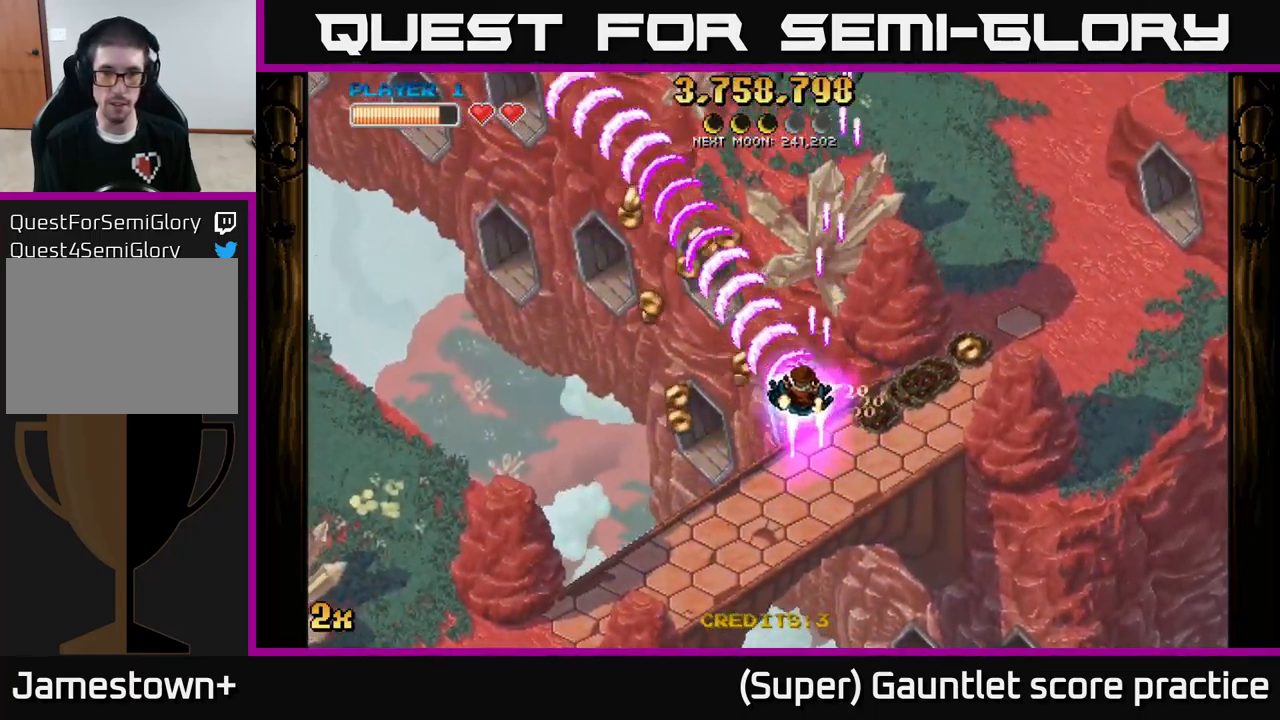
{"buttons": ["A", "X"], "left_stick": "up", "events": [[317, "left_stick", "up-left"], [400, "left_stick", "up"], [434, "X", "down"]]}
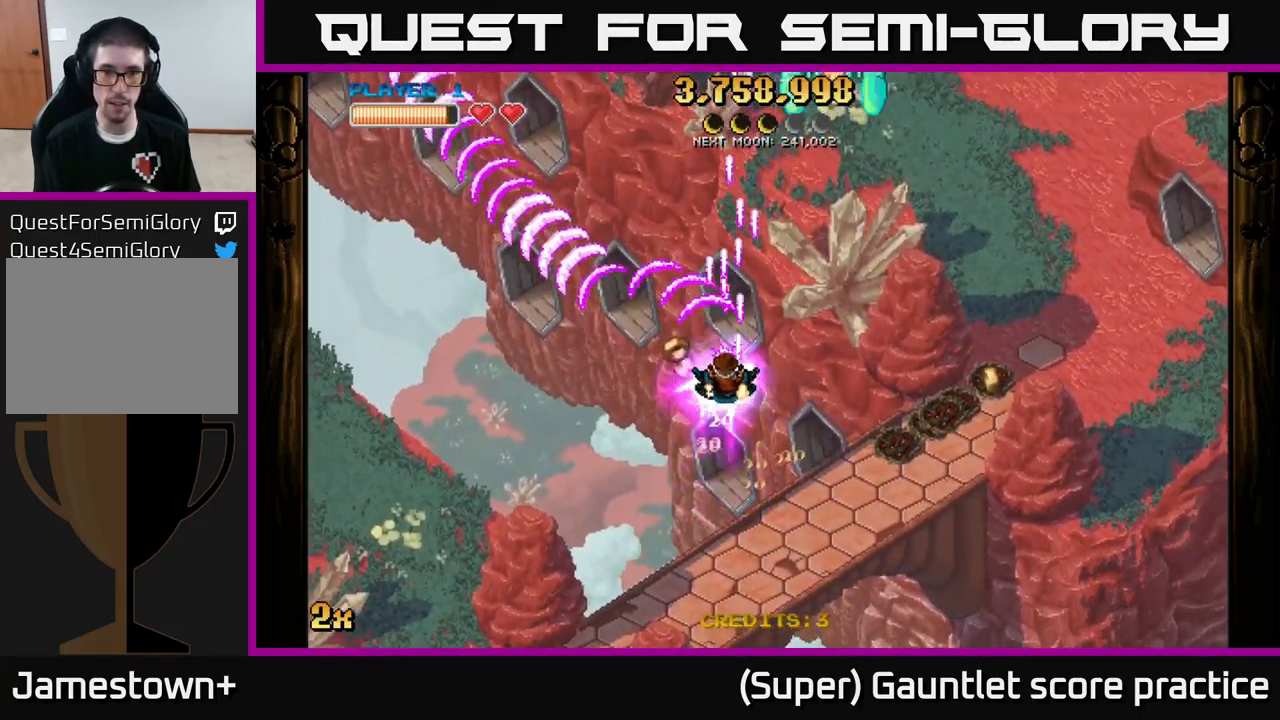
{"buttons": ["A"], "left_stick": "down-right", "events": [[50, "X", "up"], [67, "left_stick", "up-right"], [250, "left_stick", "down"], [400, "left_stick", "down-right"]]}
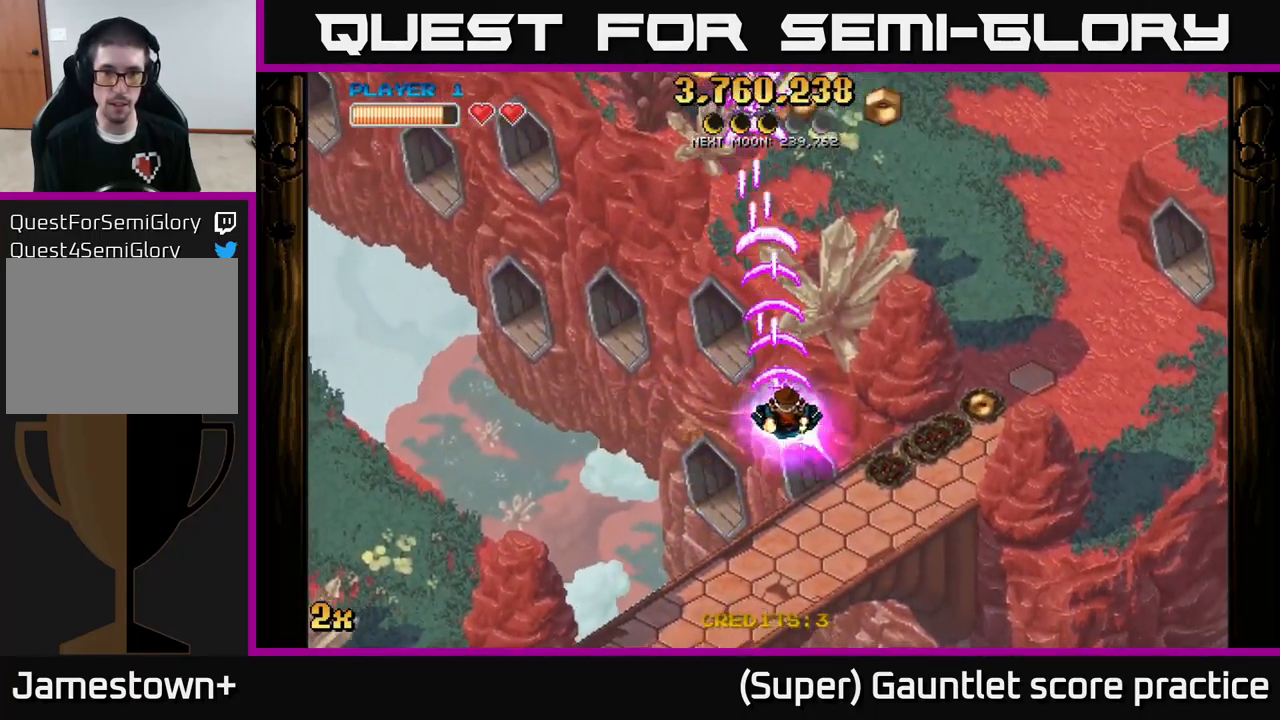
{"buttons": ["A"], "left_stick": "right", "events": [[217, "left_stick", "right"]]}
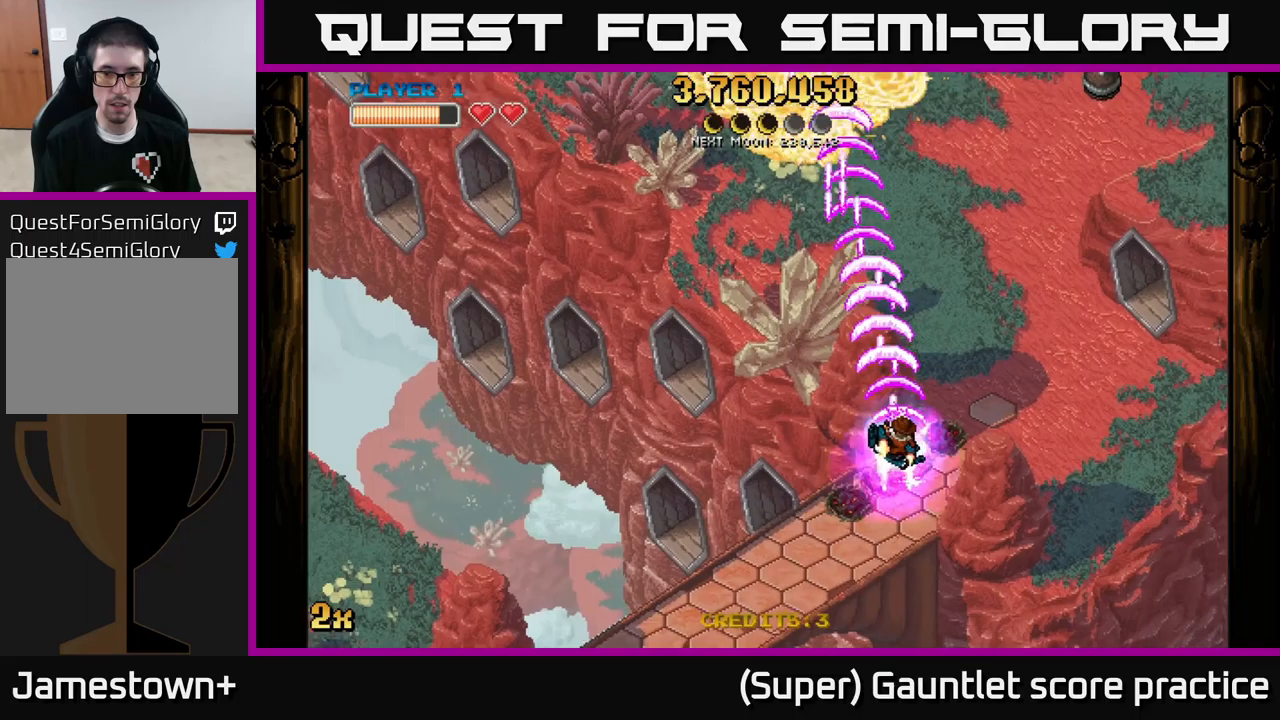
{"buttons": ["A", "X"], "left_stick": "up-right", "events": [[50, "X", "down"], [50, "left_stick", "up-left"], [167, "X", "up"], [167, "left_stick", "left"], [267, "left_stick", "down-left"], [433, "left_stick", "up-right"], [450, "X", "down"]]}
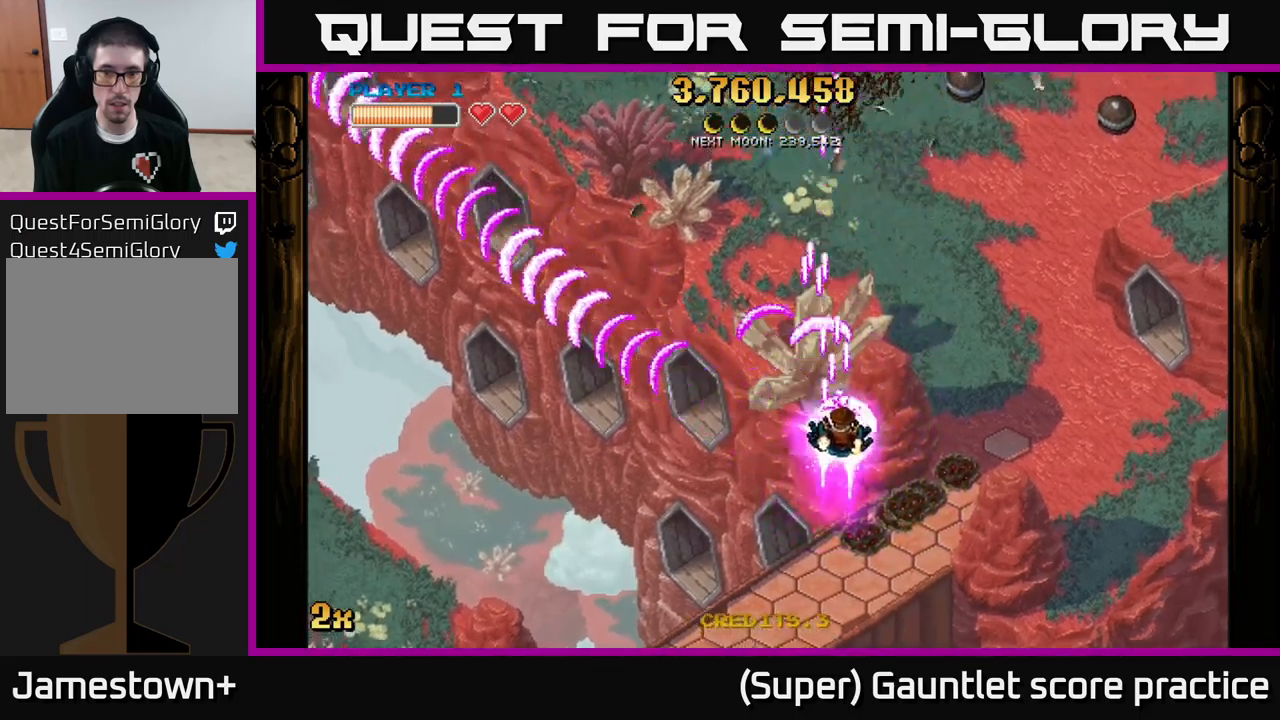
{"buttons": ["A"], "left_stick": "down-left", "events": [[133, "X", "up"], [300, "left_stick", "up-left"], [450, "left_stick", "down-left"]]}
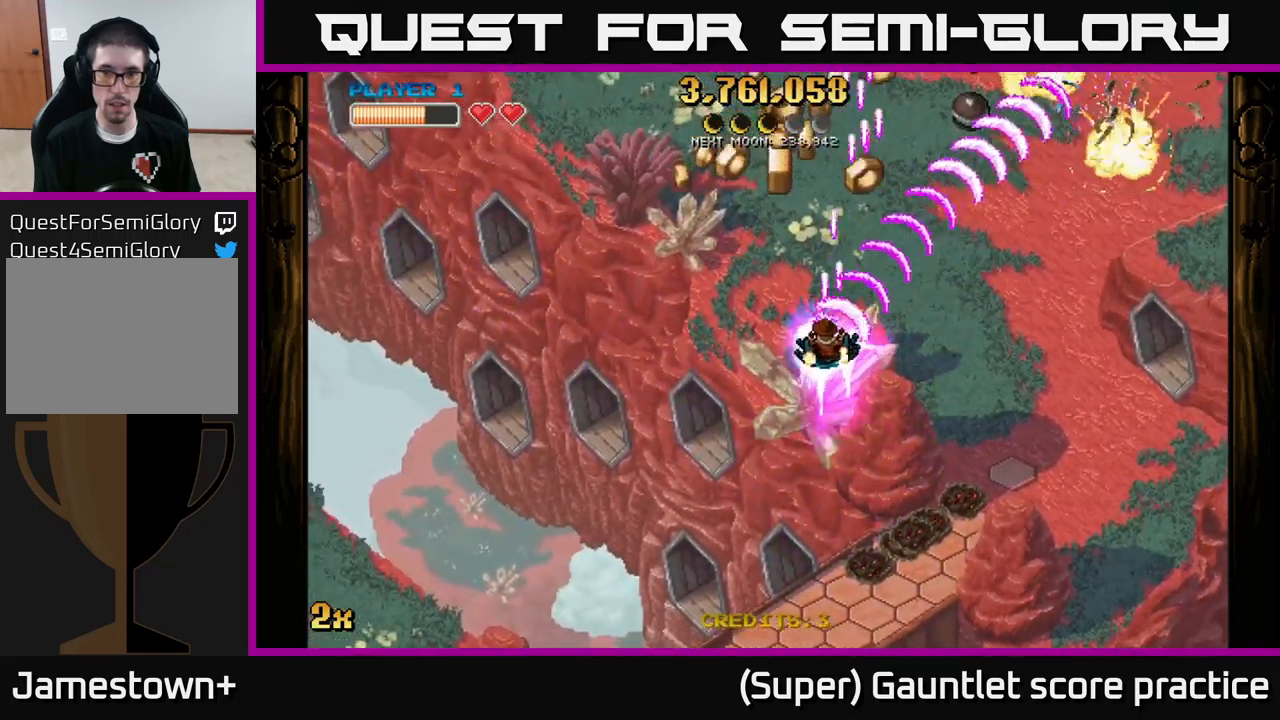
{"buttons": ["A"], "left_stick": "up-left", "events": [[100, "left_stick", "down-right"], [200, "left_stick", "down-left"], [467, "left_stick", "up-left"]]}
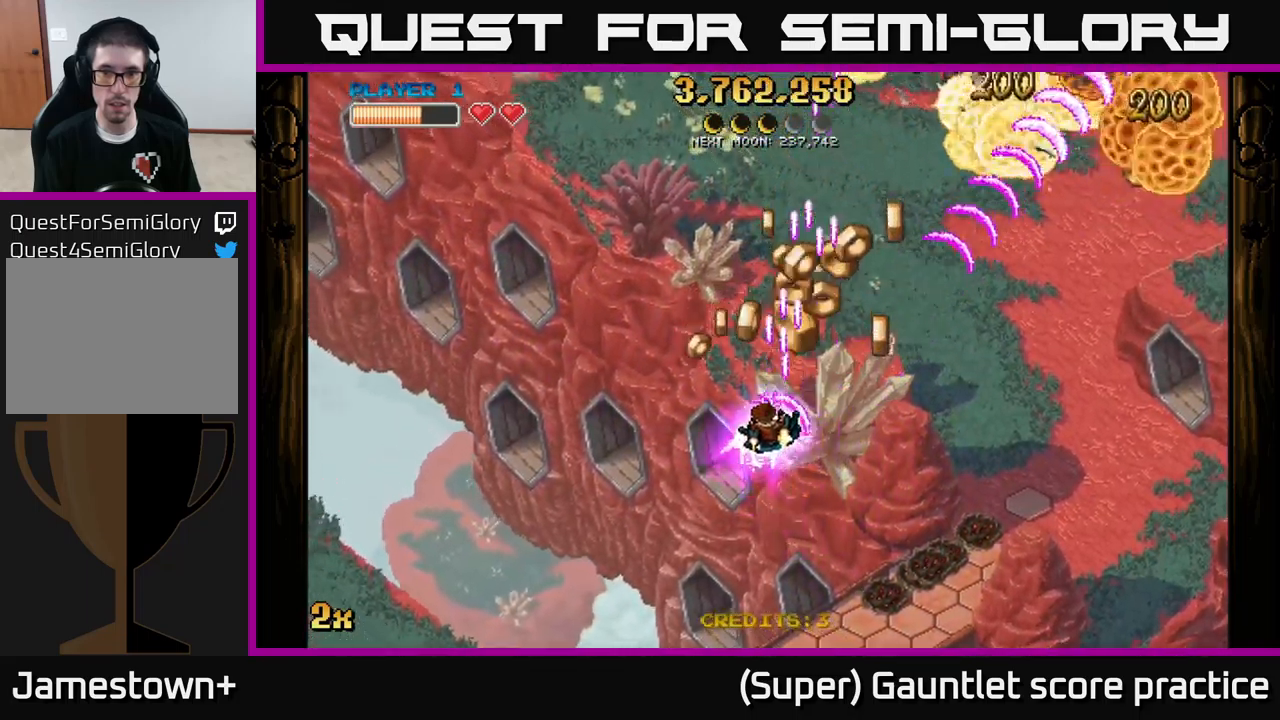
{"buttons": ["A"], "left_stick": "down", "events": [[133, "left_stick", "right"], [233, "left_stick", "down-right"], [500, "left_stick", "down"]]}
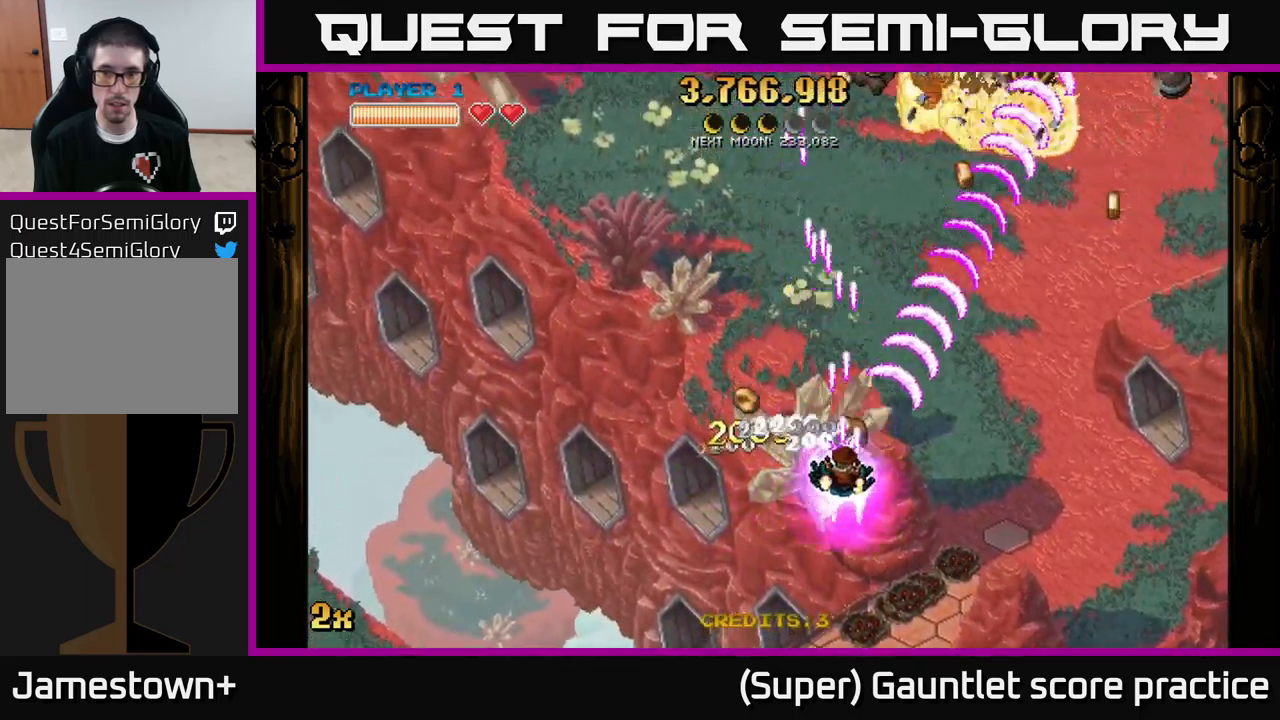
{"buttons": ["A"], "left_stick": "up-right", "events": [[300, "left_stick", "down-left"], [483, "left_stick", "up-right"]]}
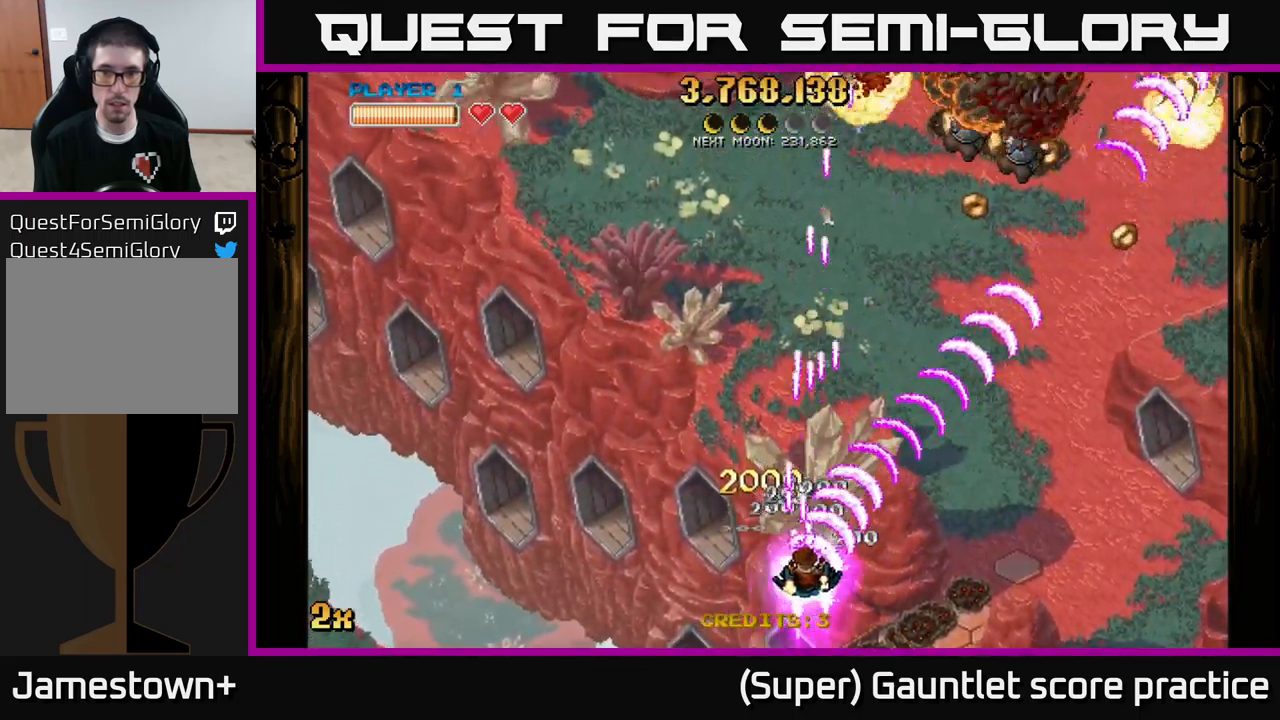
{"buttons": ["A"], "left_stick": "up", "events": [[300, "X", "down"], [300, "left_stick", "up"], [450, "X", "up"]]}
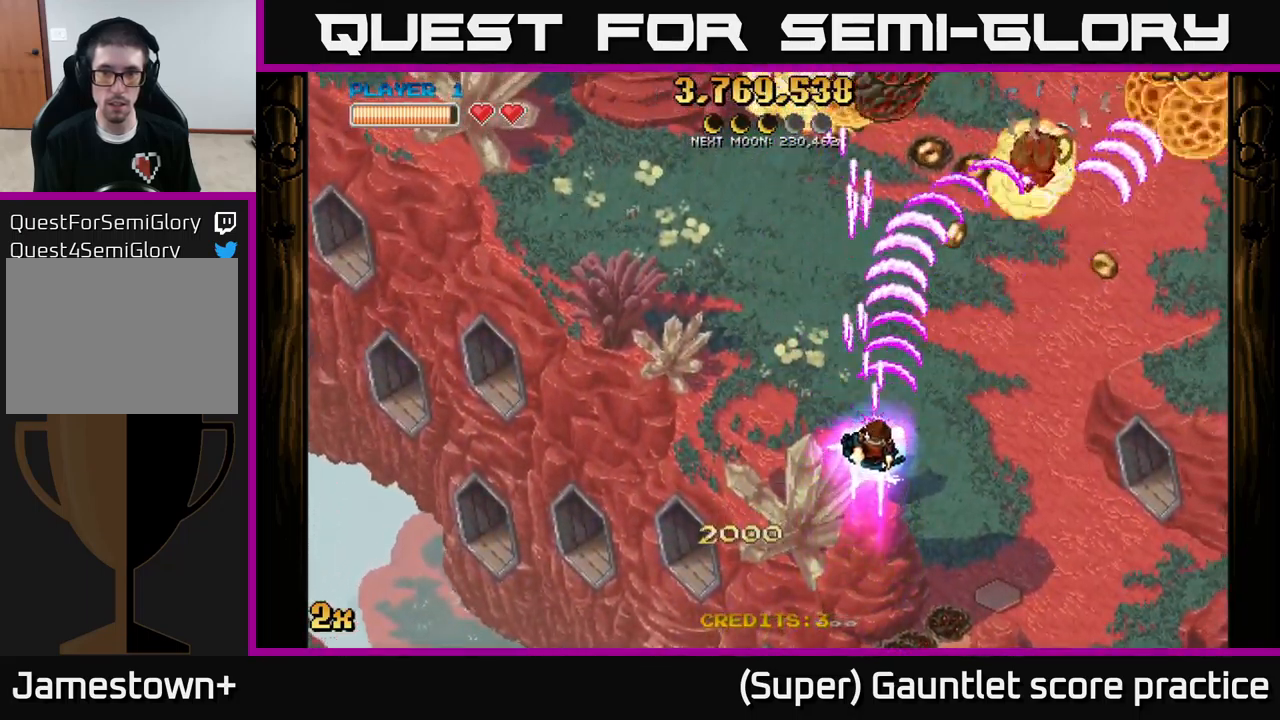
{"buttons": ["A"], "left_stick": "up-left", "events": [[317, "left_stick", "up-left"]]}
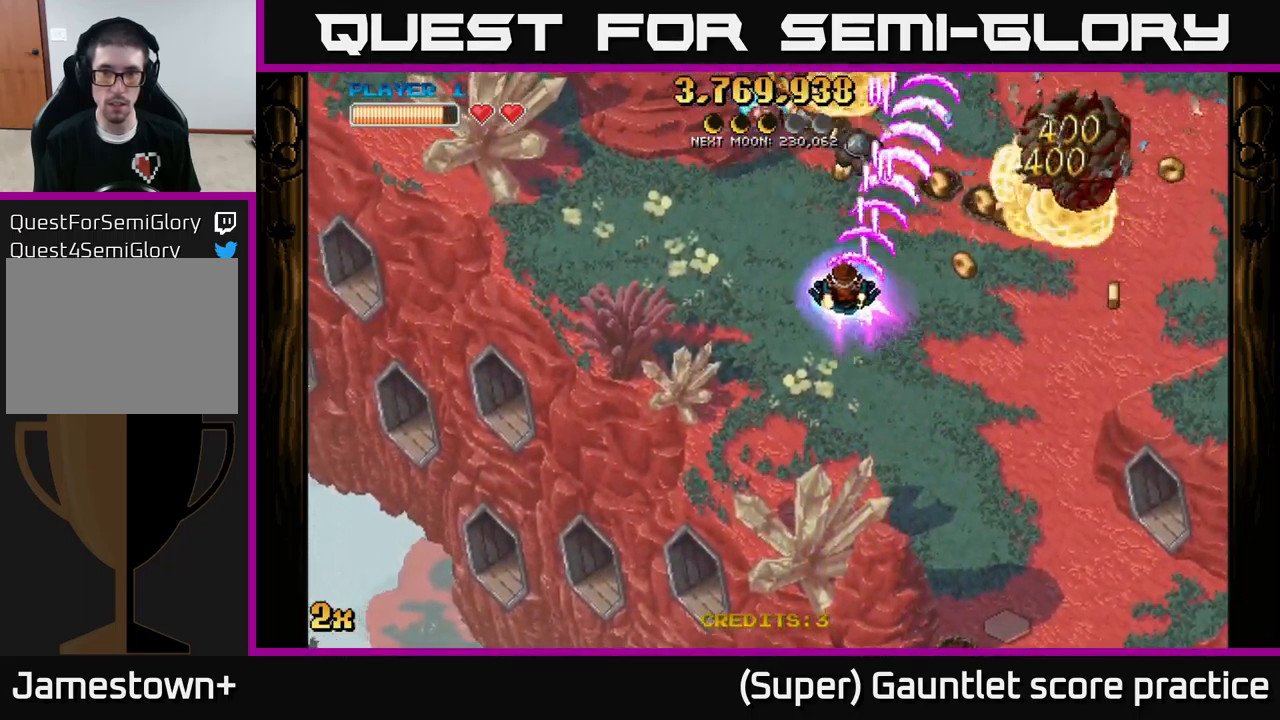
{"buttons": ["A"], "left_stick": "center", "events": [[200, "left_stick", "center"], [367, "left_stick", "left"], [467, "left_stick", "center"]]}
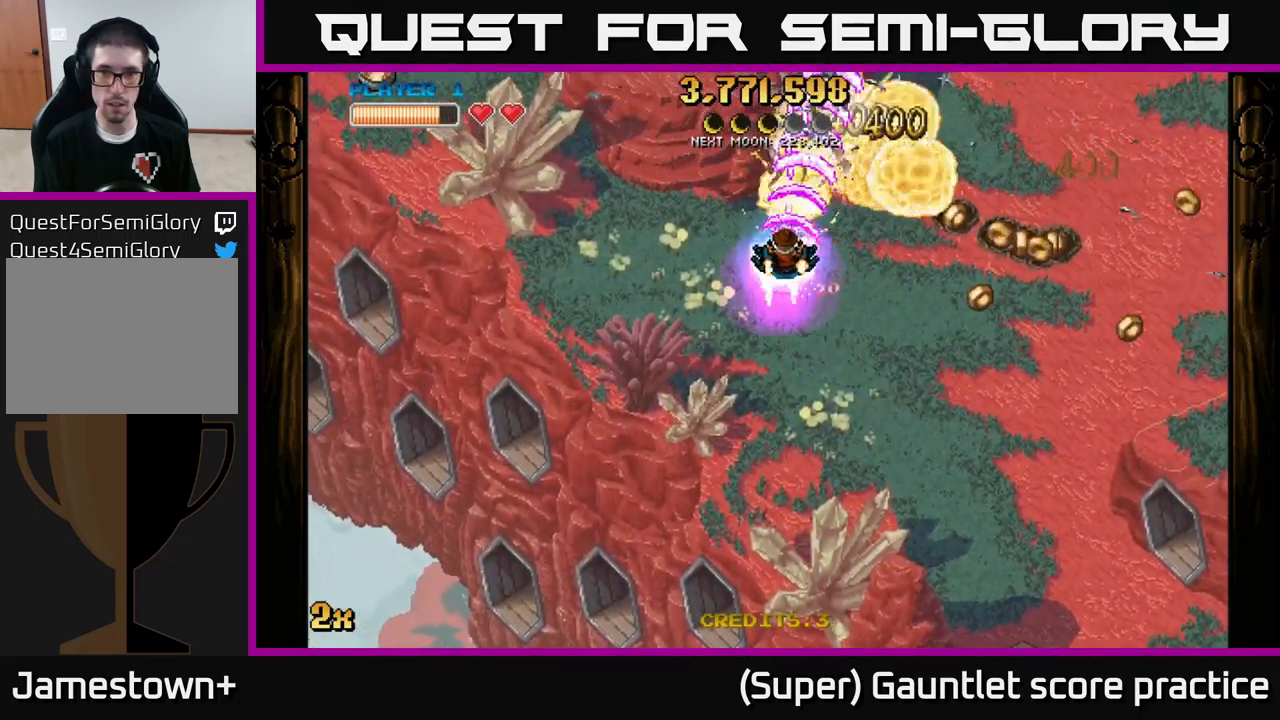
{"buttons": ["A"], "left_stick": "up-right", "events": [[317, "left_stick", "up"], [483, "left_stick", "up-right"]]}
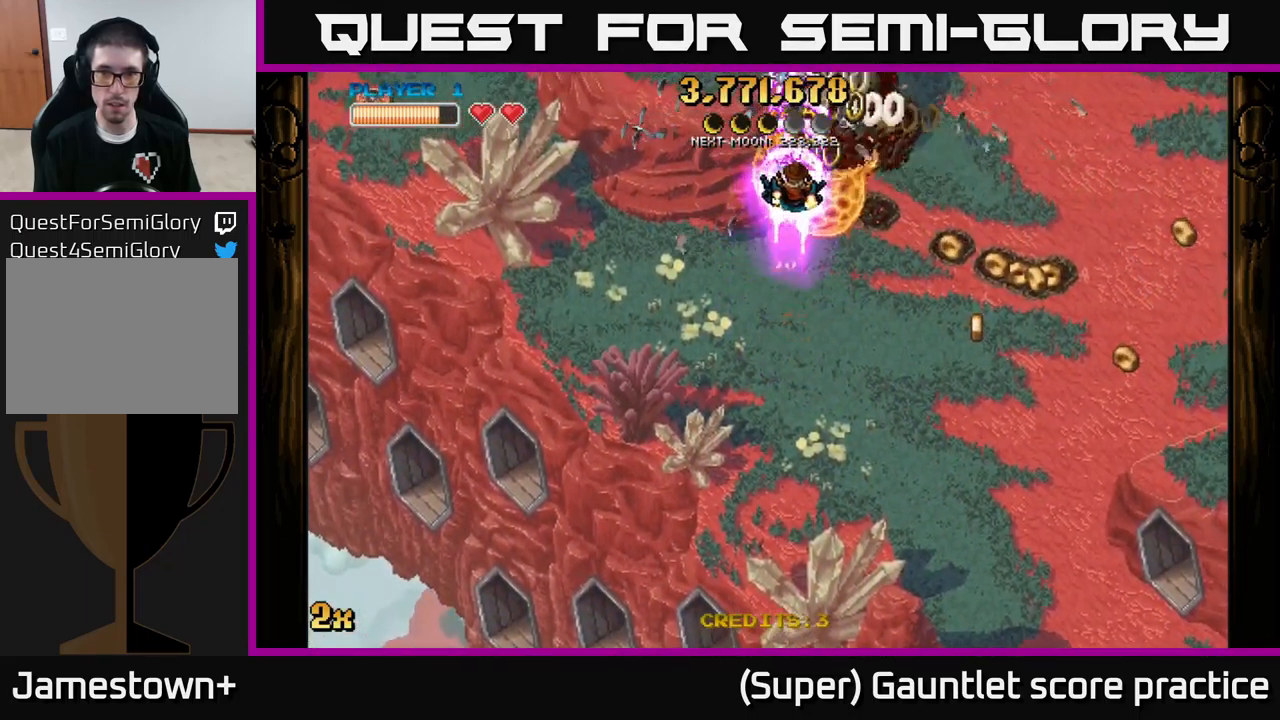
{"buttons": ["A"], "left_stick": "down-right", "events": [[33, "left_stick", "right"], [67, "X", "down"], [117, "left_stick", "down-right"], [233, "X", "up"]]}
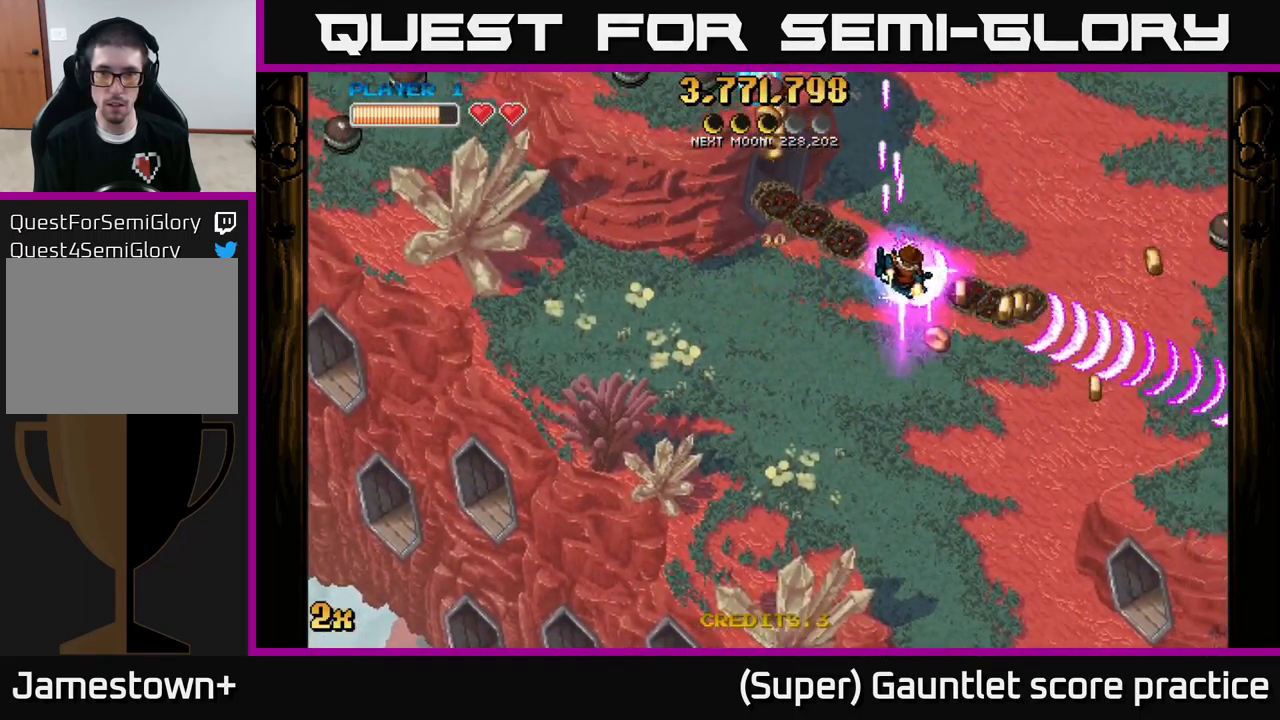
{"buttons": ["A"], "left_stick": "right", "events": [[216, "left_stick", "right"]]}
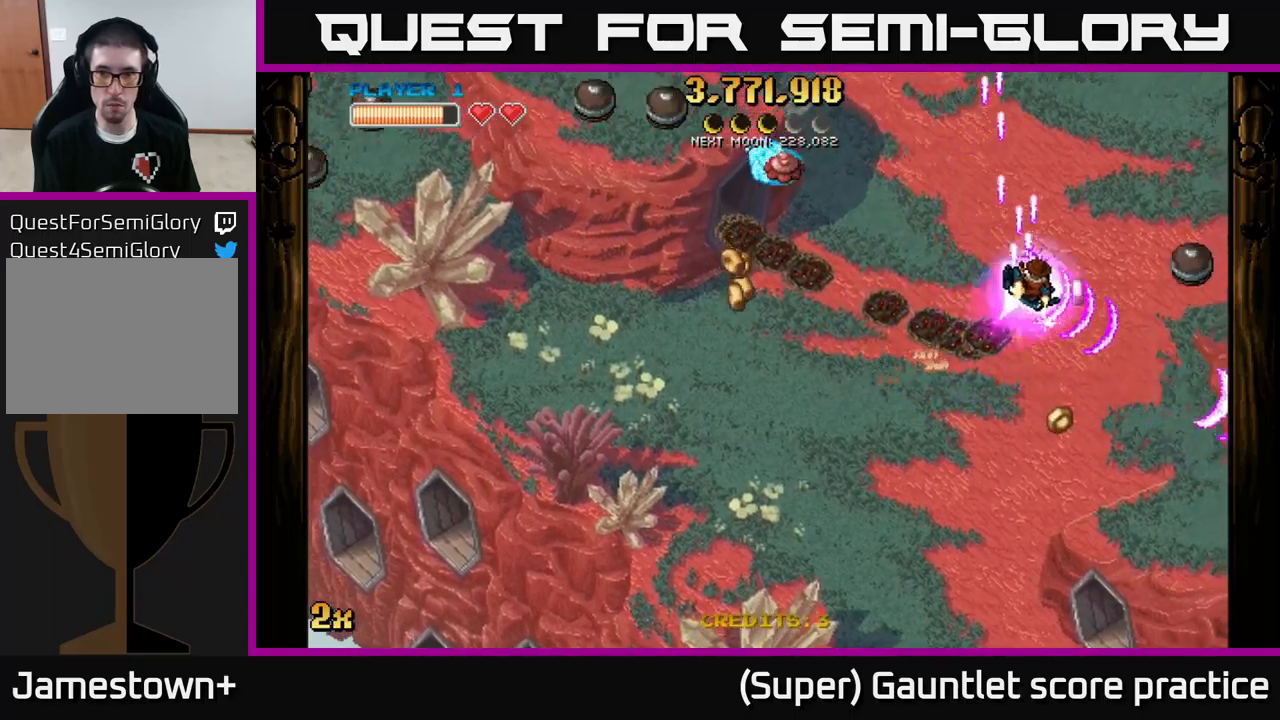
{"buttons": ["A"], "left_stick": "left", "events": [[33, "X", "down"], [183, "X", "up"], [317, "left_stick", "up-left"], [433, "left_stick", "left"]]}
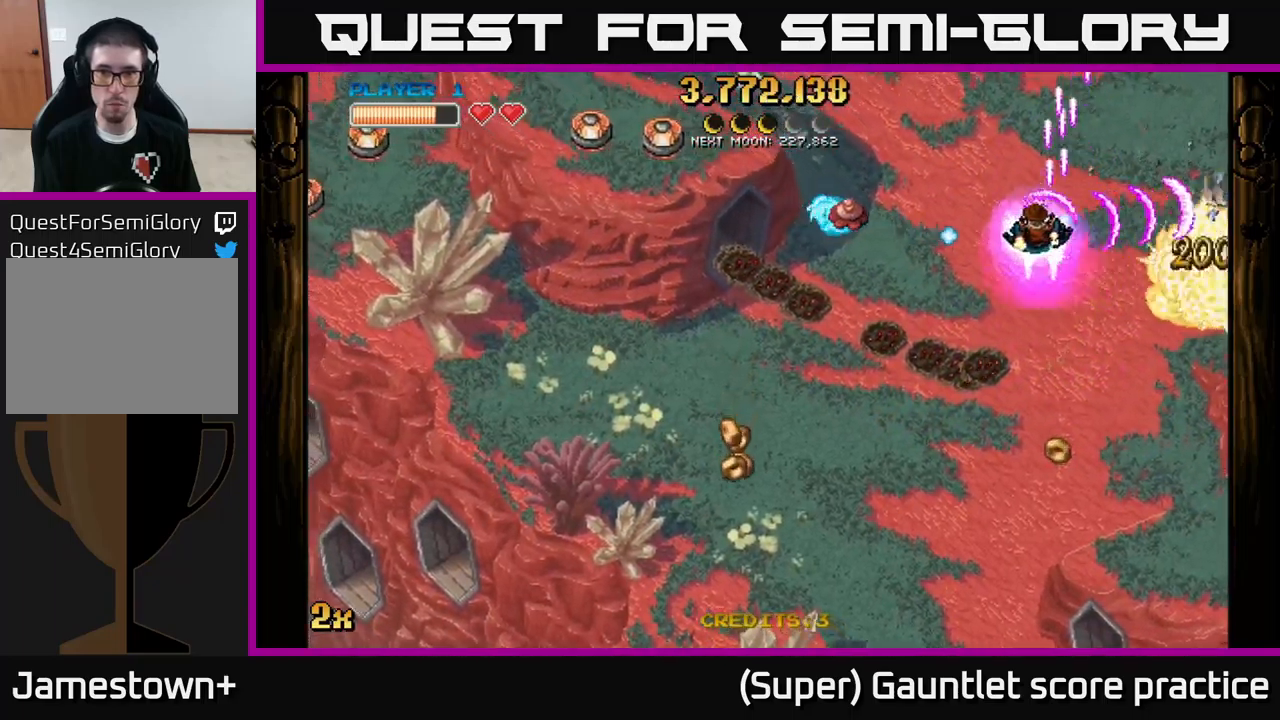
{"buttons": ["A"], "left_stick": "down-left", "events": [[17, "X", "down"], [117, "left_stick", "up"], [133, "X", "up"], [267, "left_stick", "left"], [333, "left_stick", "down-left"]]}
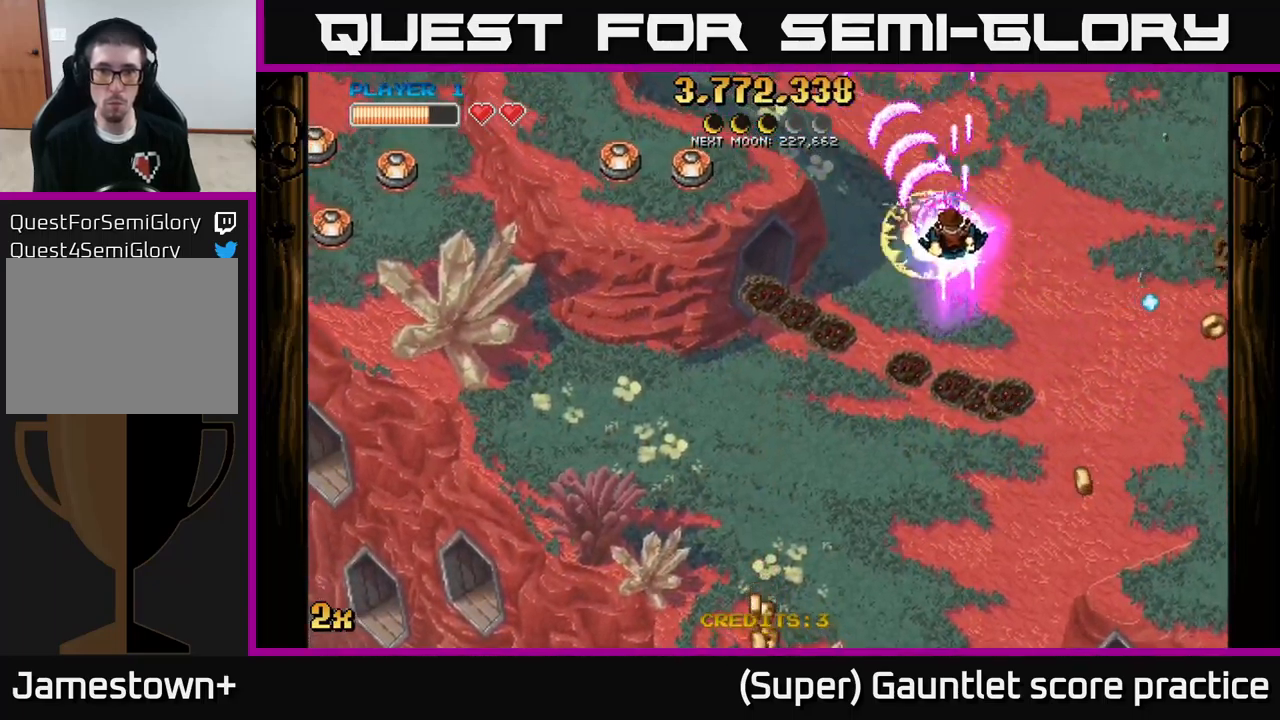
{"buttons": ["A"], "left_stick": "down-right", "events": [[267, "X", "down"], [333, "left_stick", "up-left"], [367, "X", "up"], [450, "left_stick", "down-right"]]}
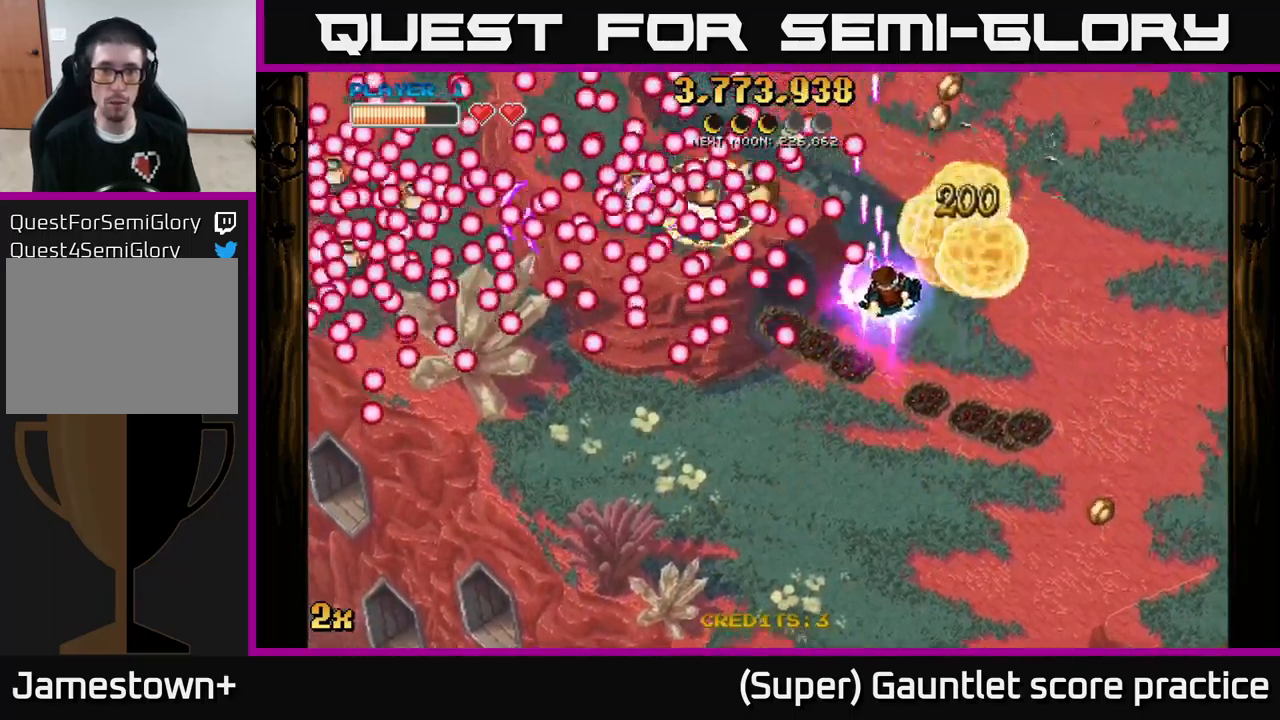
{"buttons": ["A"], "left_stick": "down-right", "events": []}
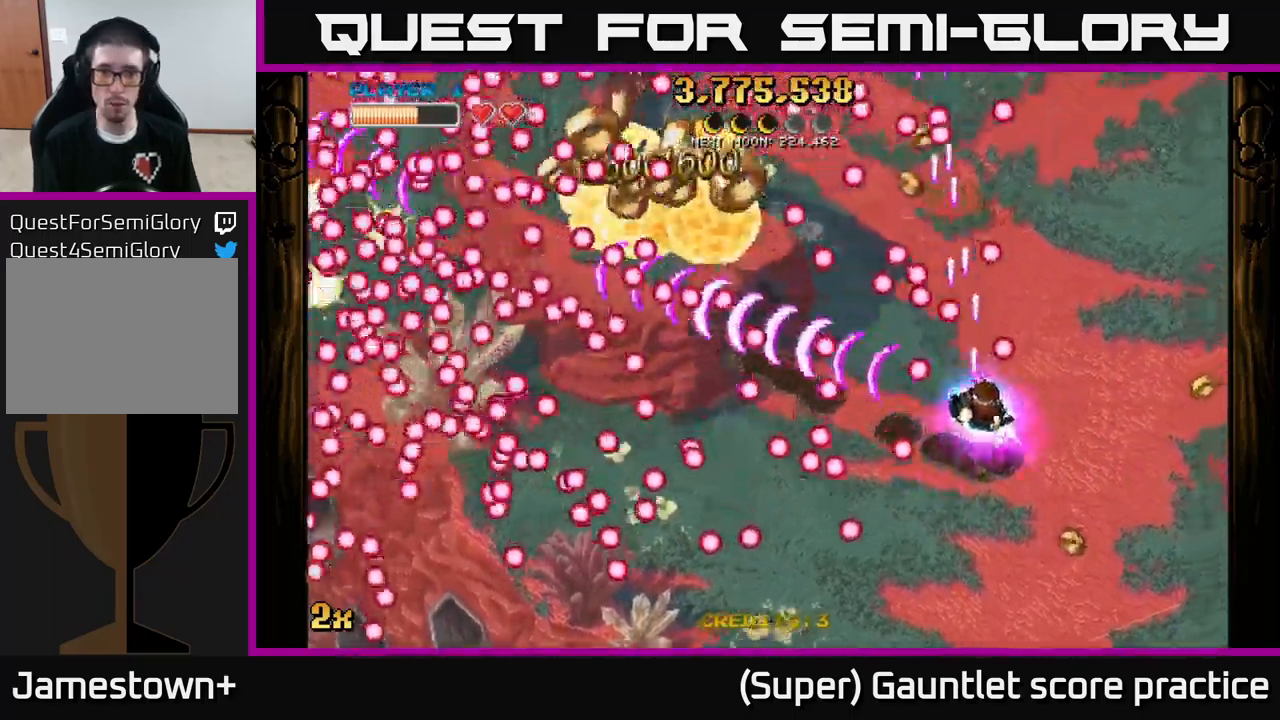
{"buttons": ["A"], "left_stick": "down-left", "events": [[50, "left_stick", "up-right"], [167, "left_stick", "left"], [267, "left_stick", "down"], [433, "left_stick", "down-left"]]}
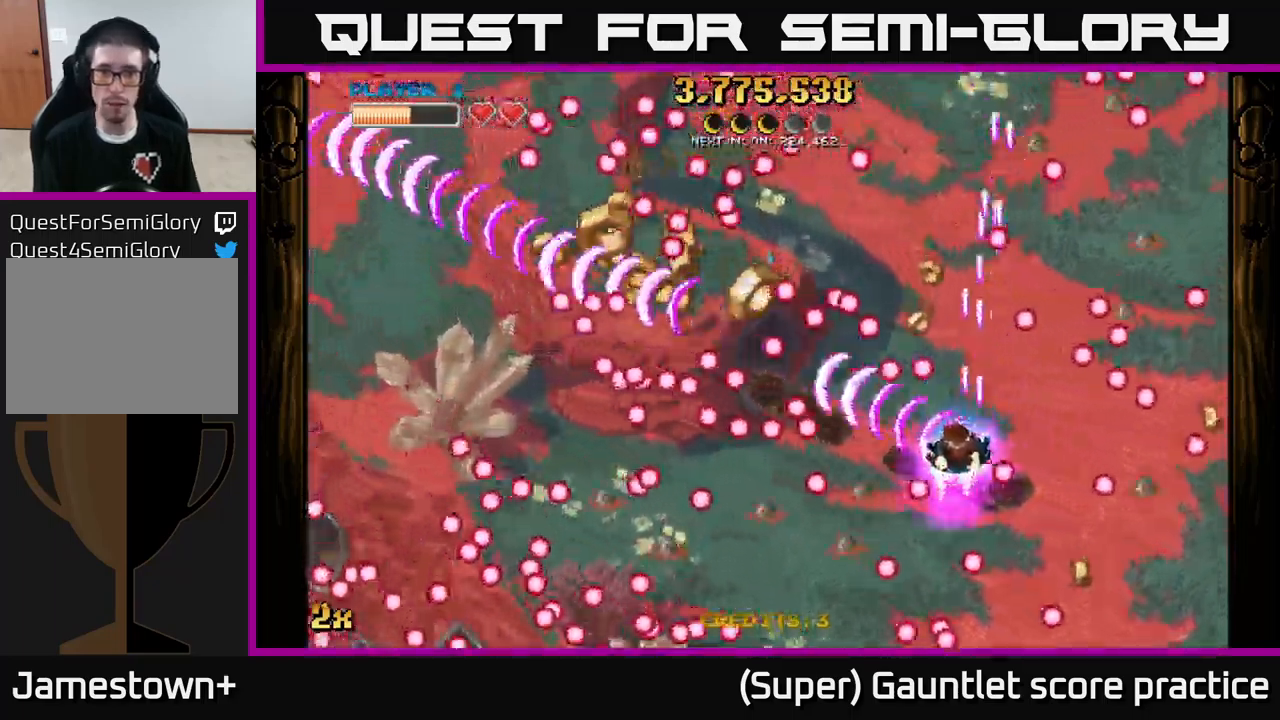
{"buttons": ["A"], "left_stick": "up-left", "events": [[167, "left_stick", "up-left"], [300, "left_stick", "down-right"], [367, "left_stick", "up-right"], [433, "left_stick", "up-left"]]}
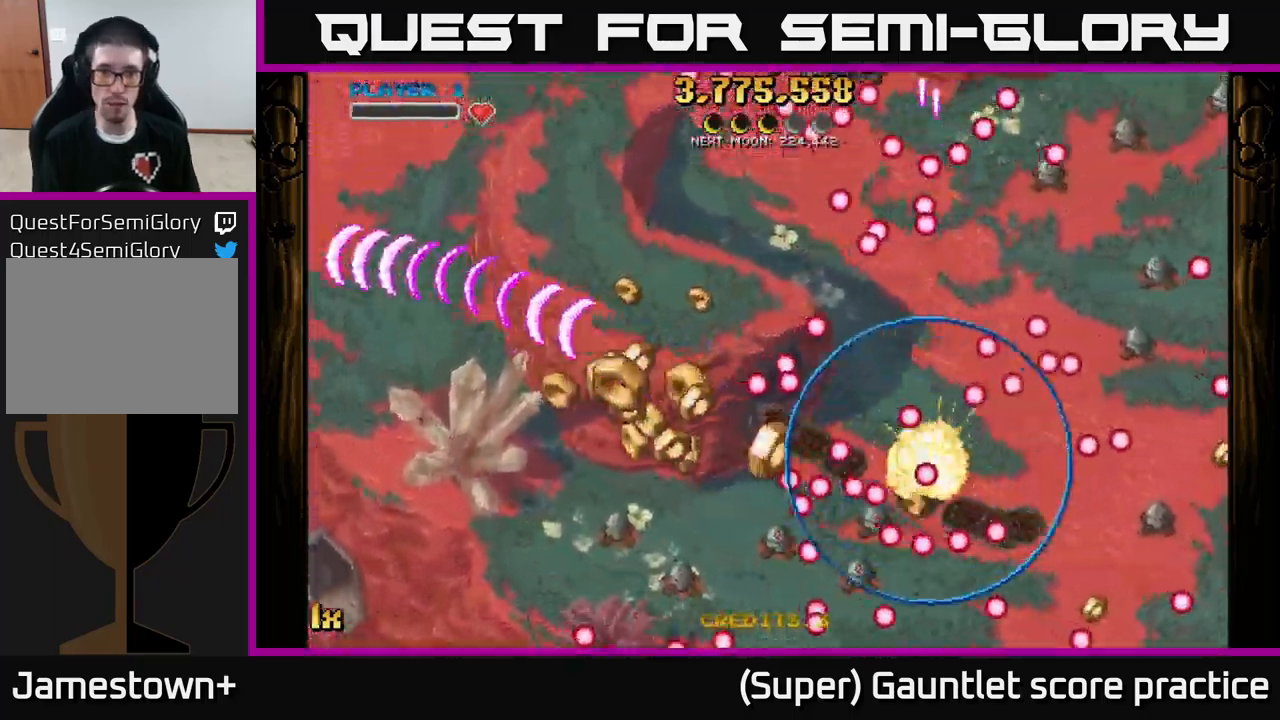
{"buttons": ["A"], "left_stick": "down-left", "events": [[117, "left_stick", "left"], [267, "left_stick", "center"], [283, "A", "up"], [383, "left_stick", "left"], [433, "A", "down"], [467, "left_stick", "down-left"]]}
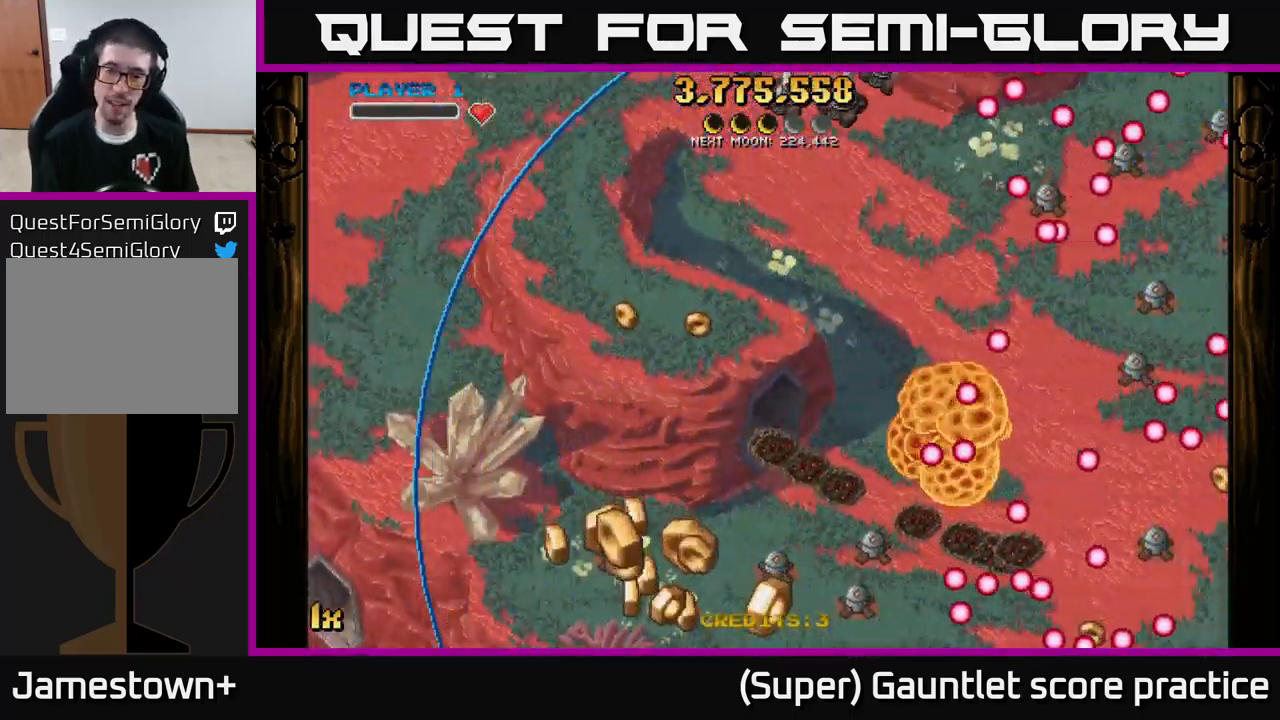
{"buttons": ["A"], "left_stick": "down-left", "events": []}
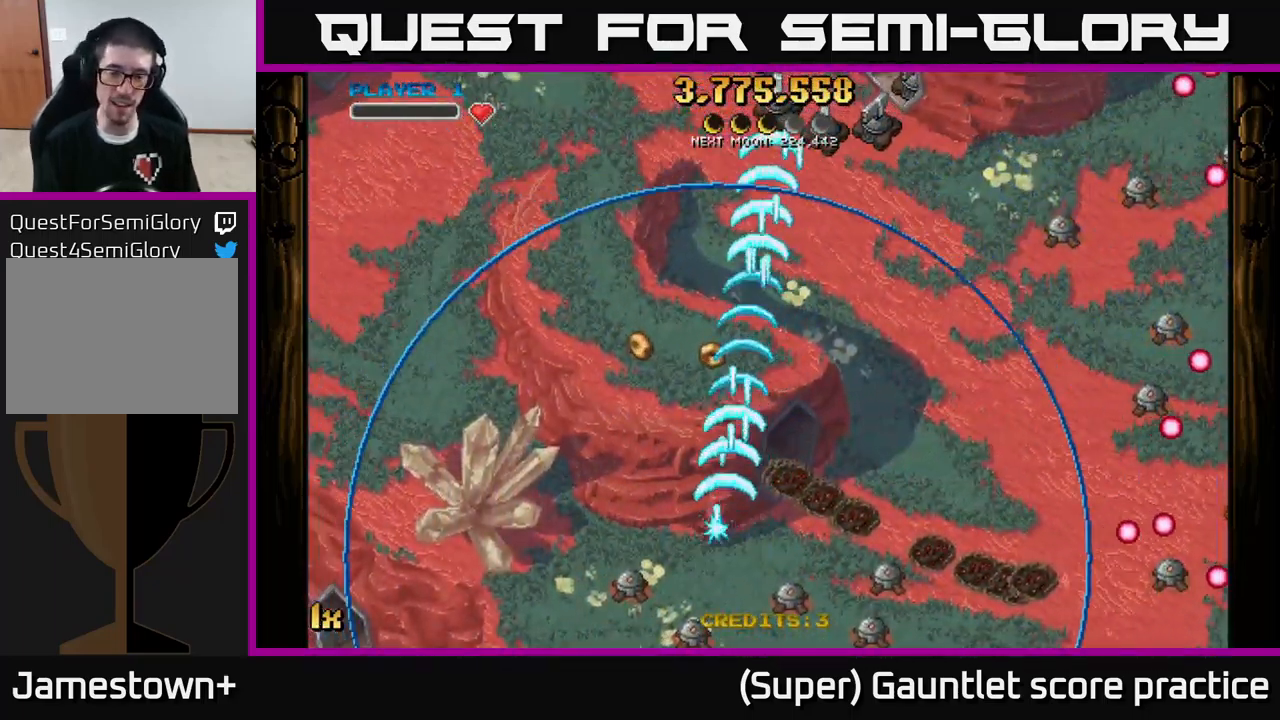
{"buttons": ["A", "X"], "left_stick": "up-right", "events": [[267, "left_stick", "left"], [400, "left_stick", "up-right"], [417, "X", "down"]]}
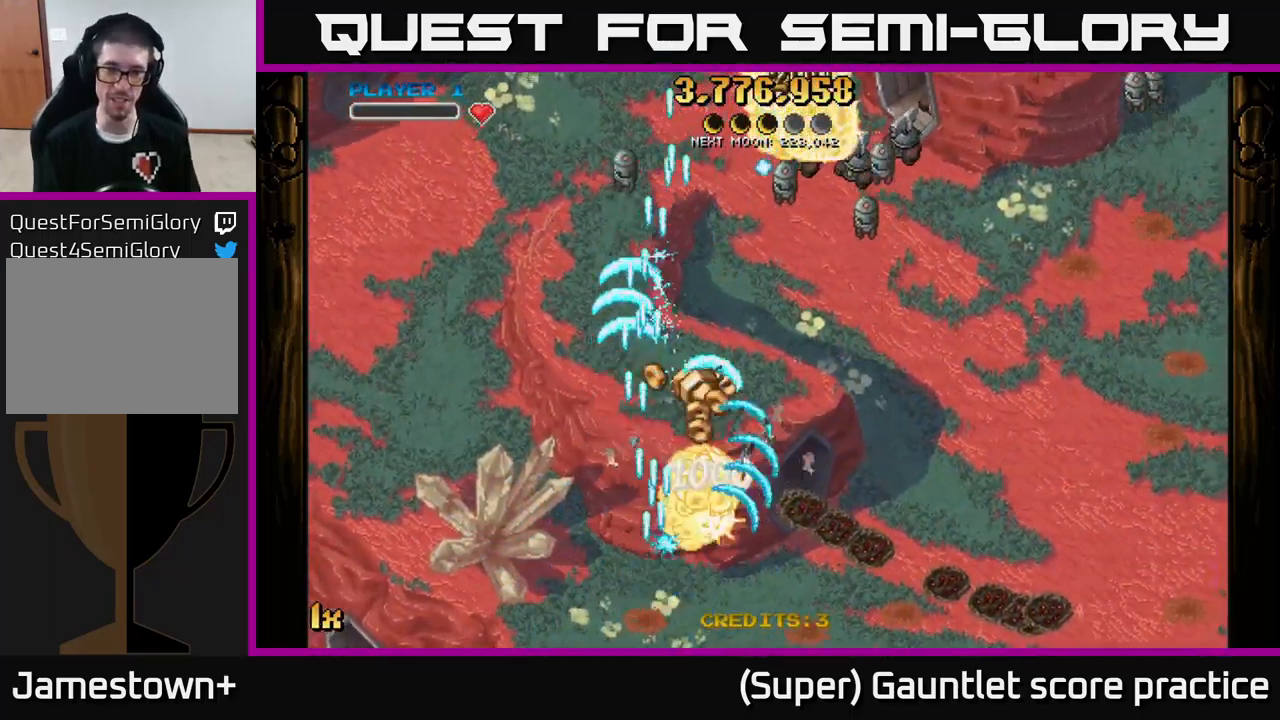
{"buttons": ["A"], "left_stick": "up-right", "events": [[50, "X", "up"], [250, "X", "down"], [384, "X", "up"]]}
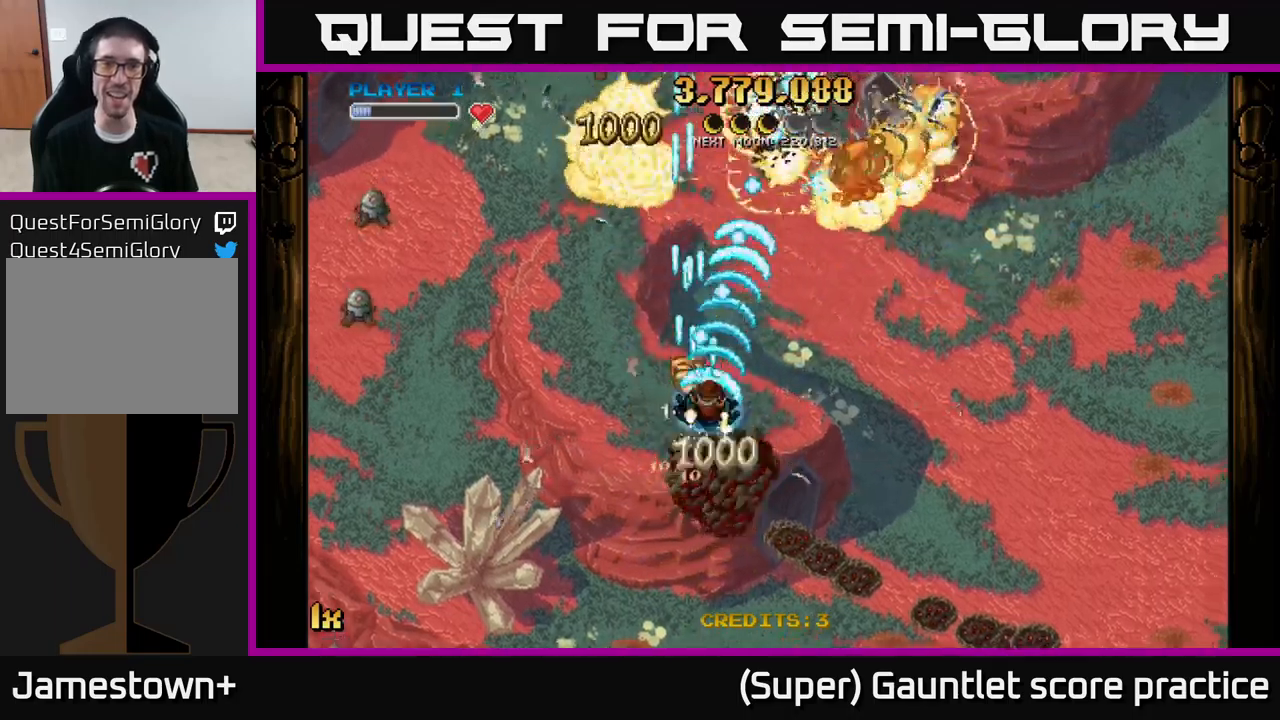
{"buttons": ["A"], "left_stick": "left", "events": [[117, "left_stick", "up"], [250, "left_stick", "left"], [317, "X", "down"], [450, "X", "up"]]}
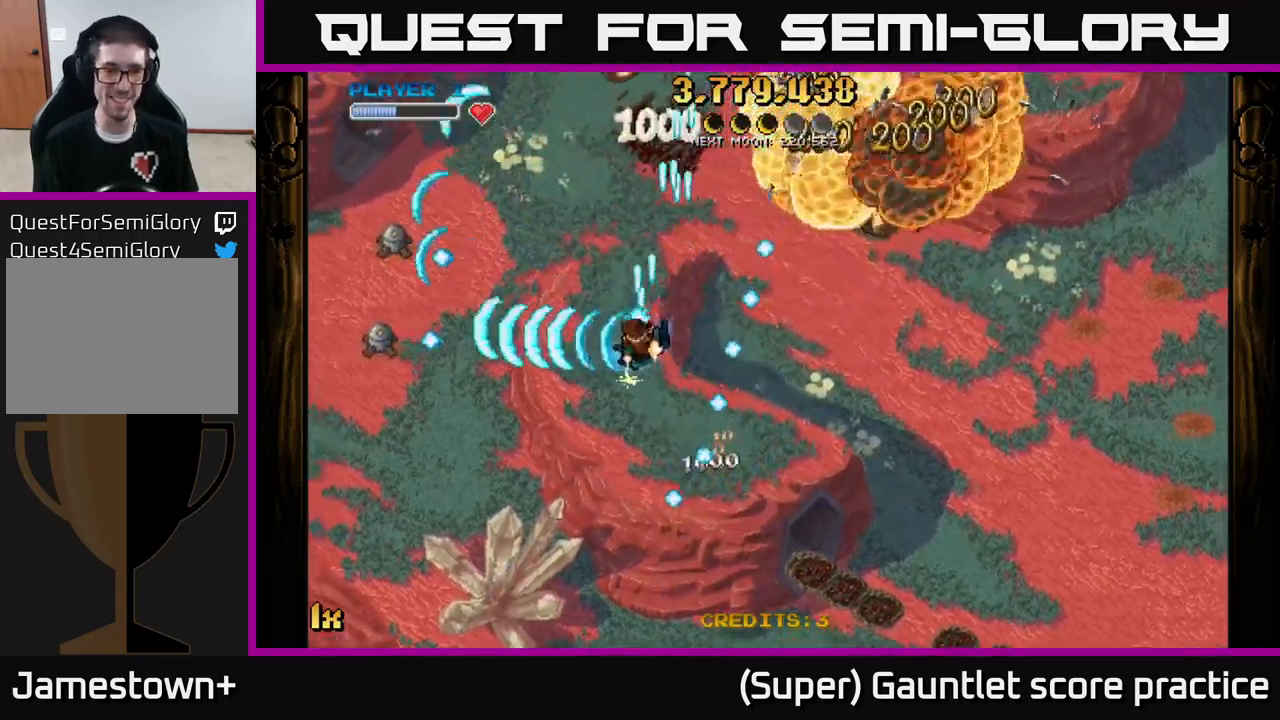
{"buttons": ["A"], "left_stick": "left", "events": [[134, "left_stick", "down-left"], [317, "X", "down"], [334, "left_stick", "up-left"], [467, "X", "up"], [484, "left_stick", "left"]]}
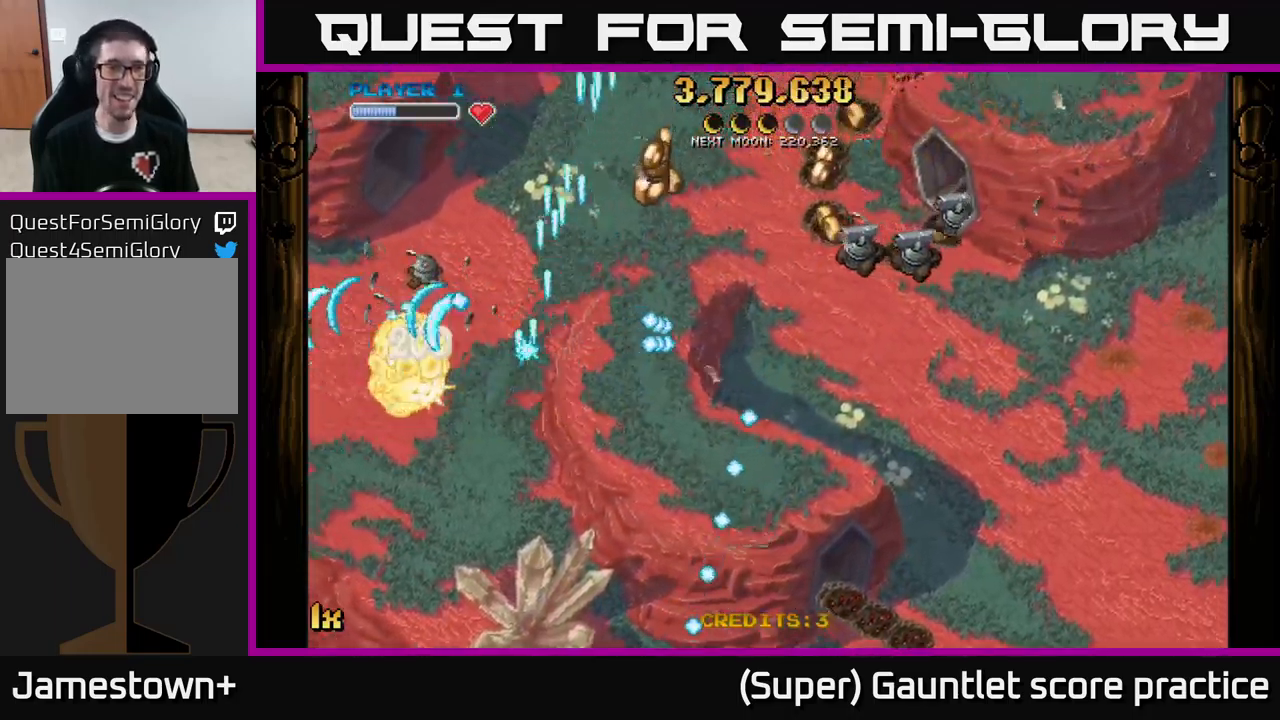
{"buttons": ["A"], "left_stick": "up-right", "events": [[67, "left_stick", "down-left"], [150, "left_stick", "down-right"], [217, "left_stick", "right"], [400, "left_stick", "up-right"]]}
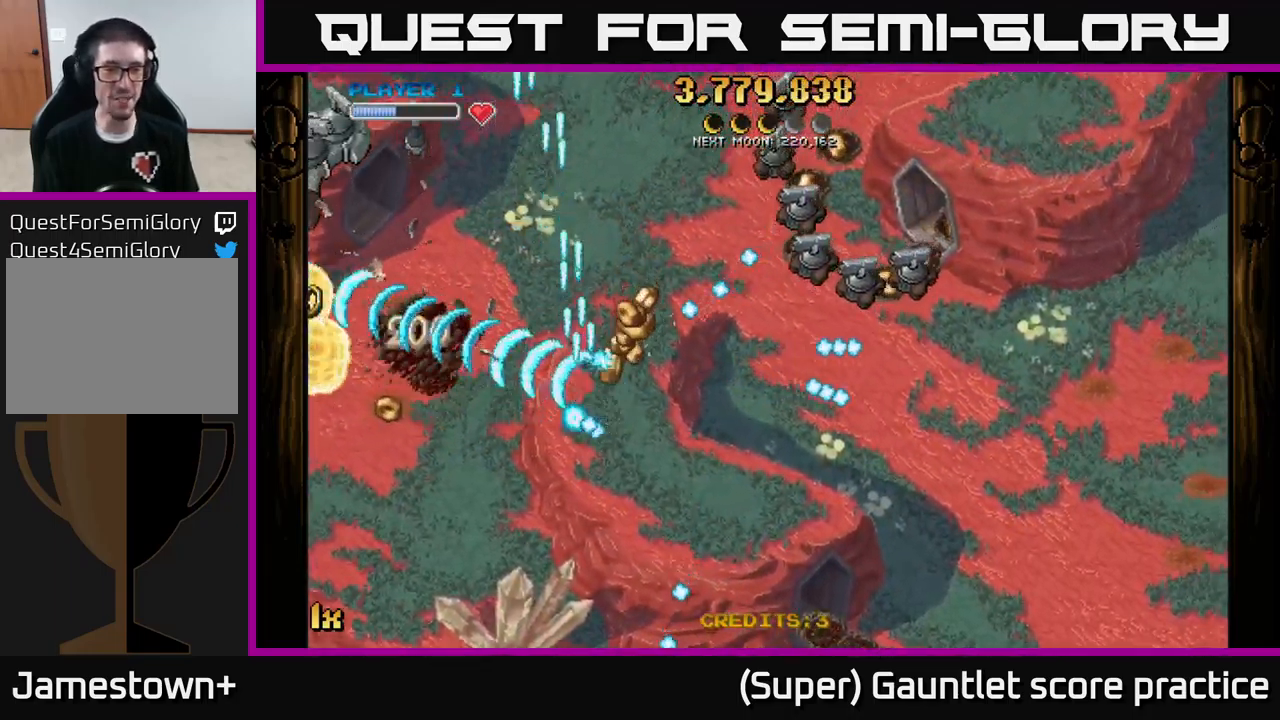
{"buttons": ["A"], "left_stick": "down", "events": [[134, "left_stick", "right"], [167, "X", "down"], [234, "left_stick", "up-right"], [317, "X", "up"], [417, "left_stick", "down"]]}